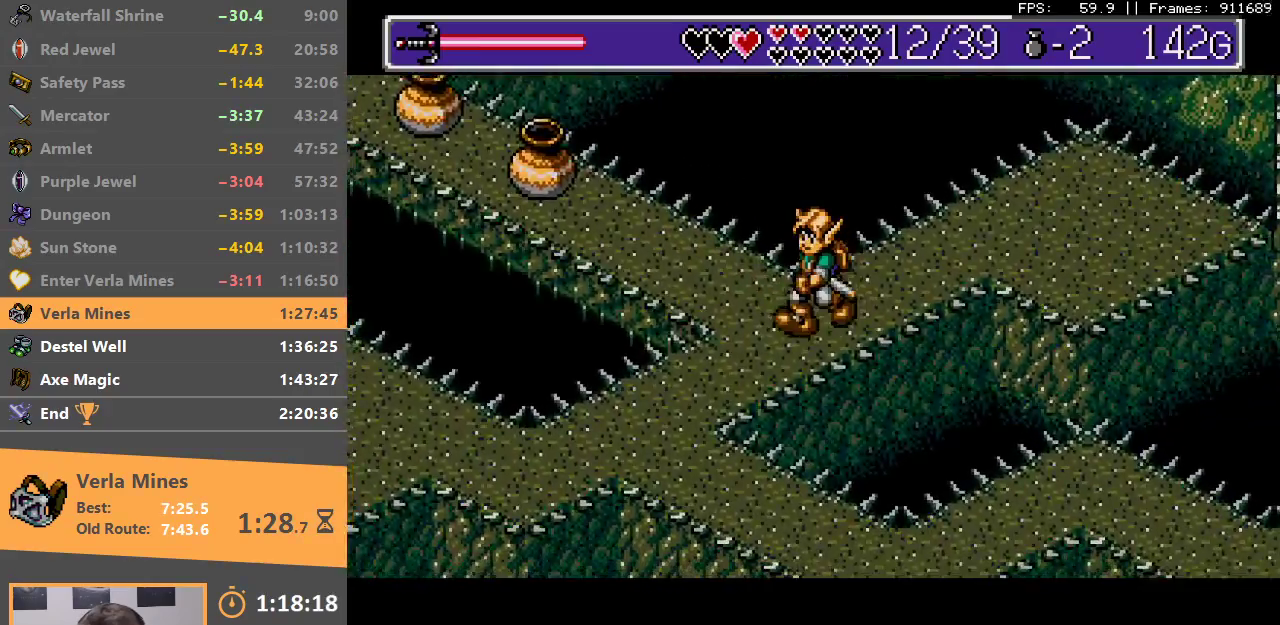
Gameplay with a controller; each line is a JSON object with the inputs held at the frame after it. "events" lists button and stick changes between this image and that frame as [ms after this image, input, new state], when the widget could be followed in between. Not read: DPAD_DOWN DPAD_LEFT DPAD_RIGHT DPAD_UP L3 R3.
{"buttons": [], "events": []}
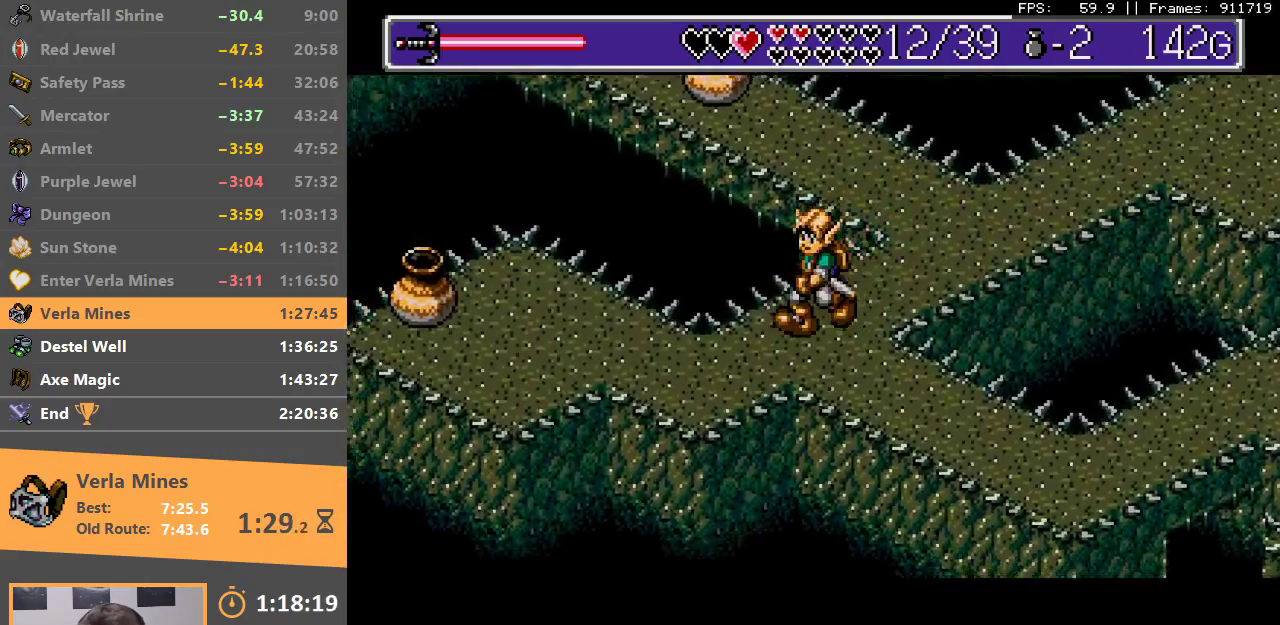
{"buttons": [], "events": []}
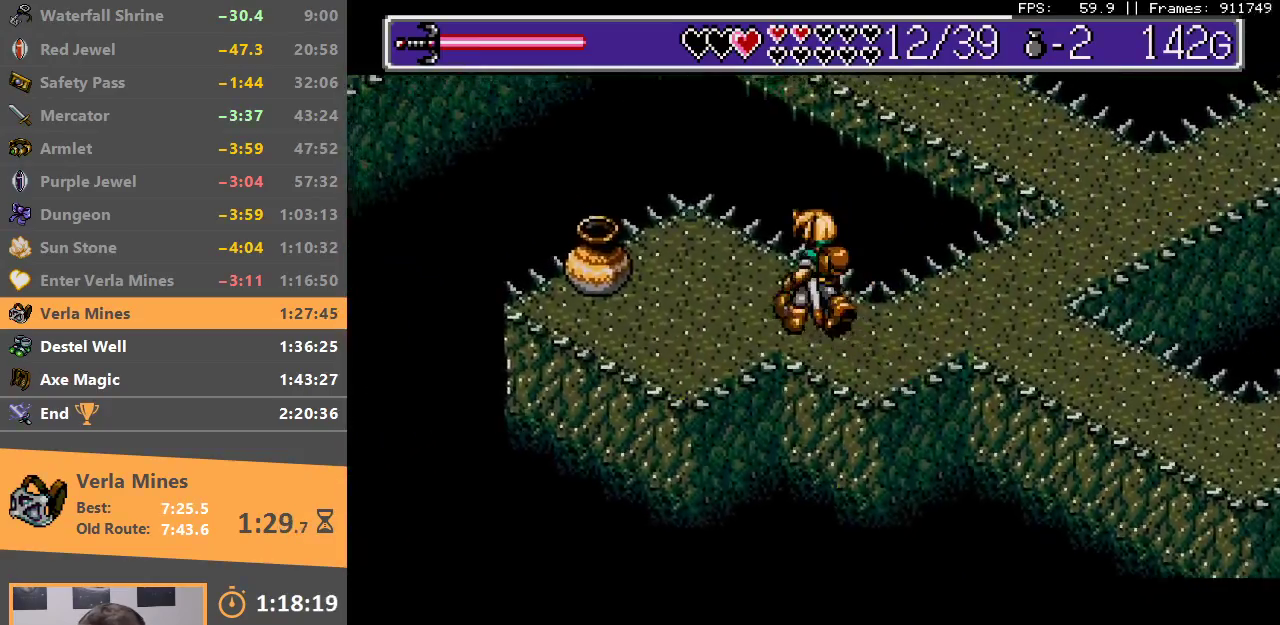
{"buttons": [], "events": []}
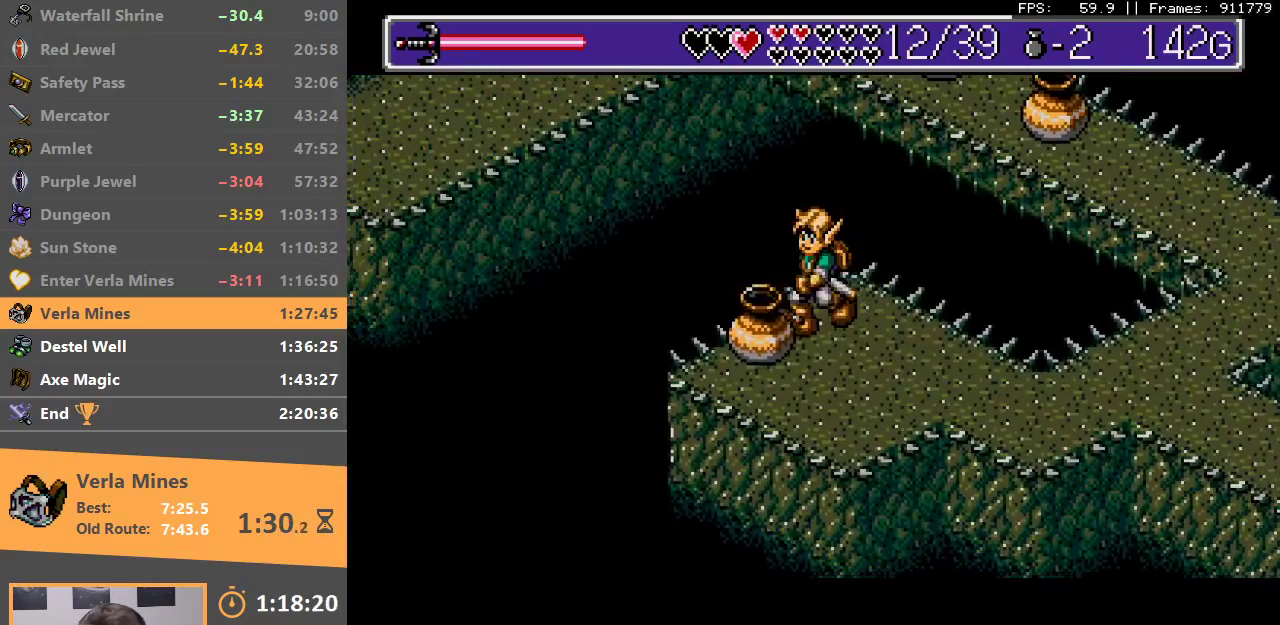
{"buttons": [], "events": [[50, "A", "down"], [150, "A", "up"]]}
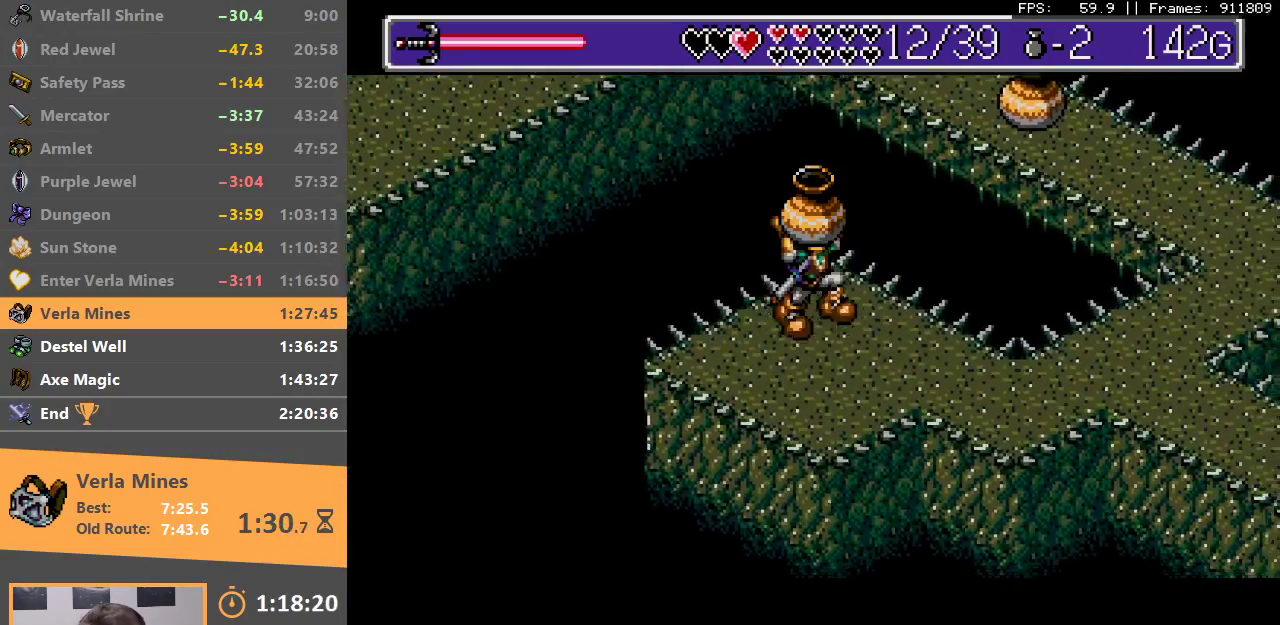
{"buttons": [], "events": []}
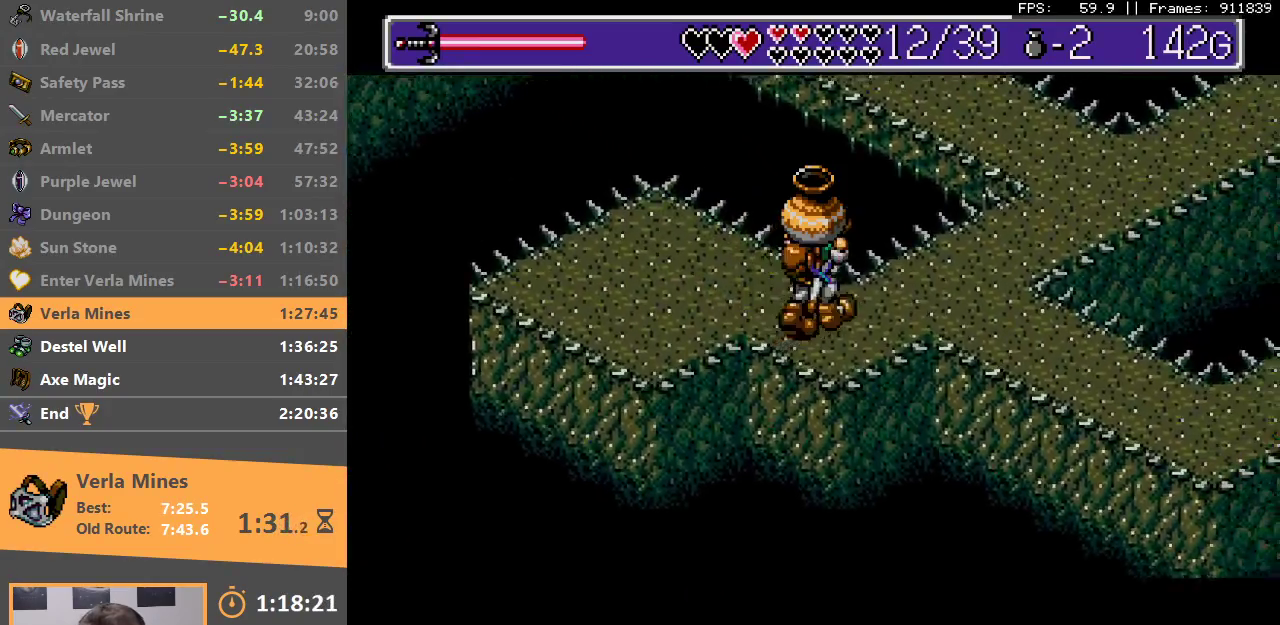
{"buttons": [], "events": []}
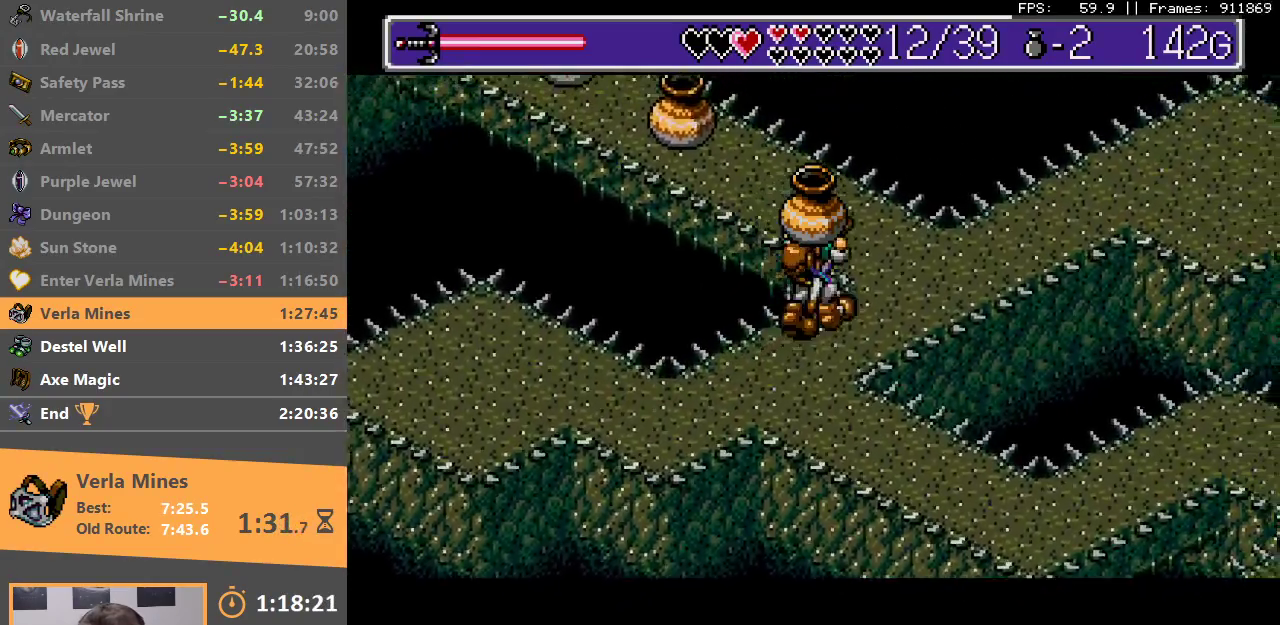
{"buttons": [], "events": []}
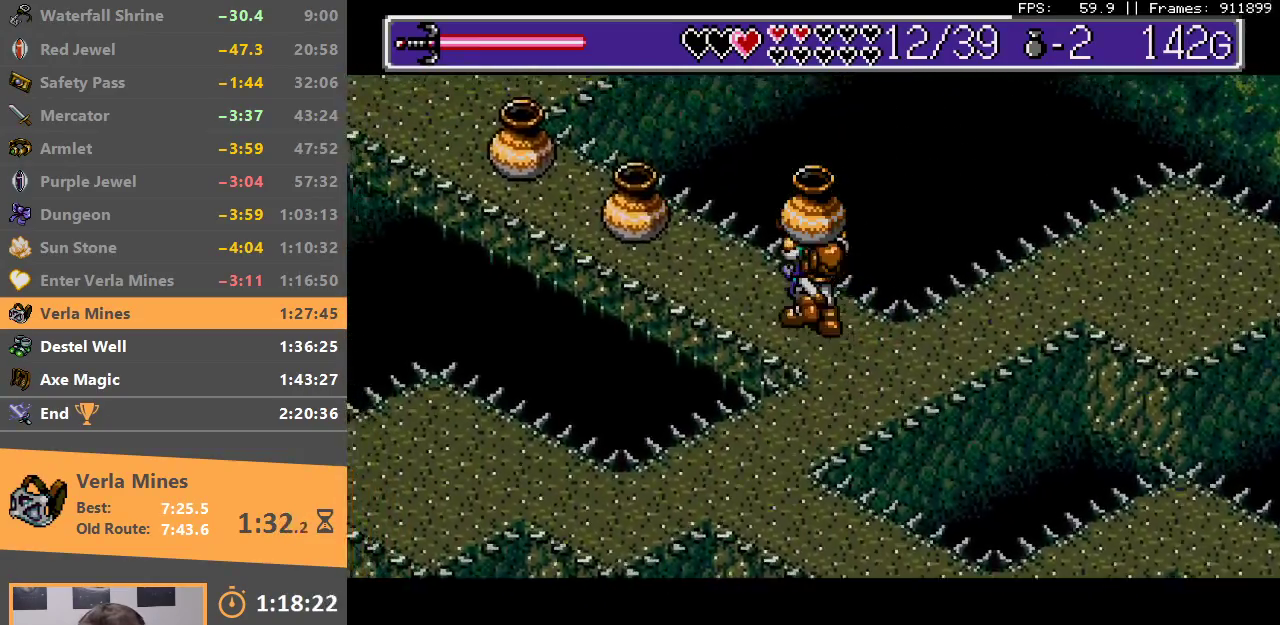
{"buttons": [], "events": [[100, "B", "down"], [283, "B", "up"], [383, "B", "down"], [450, "B", "up"]]}
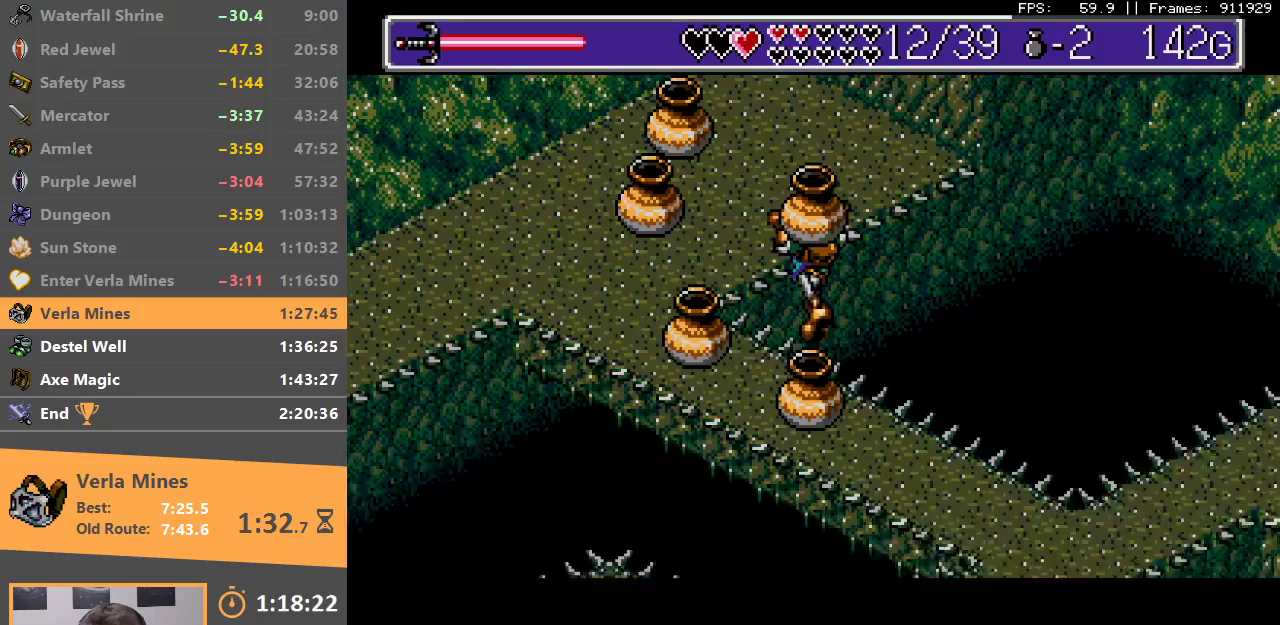
{"buttons": [], "events": [[33, "B", "down"], [150, "B", "up"], [317, "B", "down"], [483, "B", "up"]]}
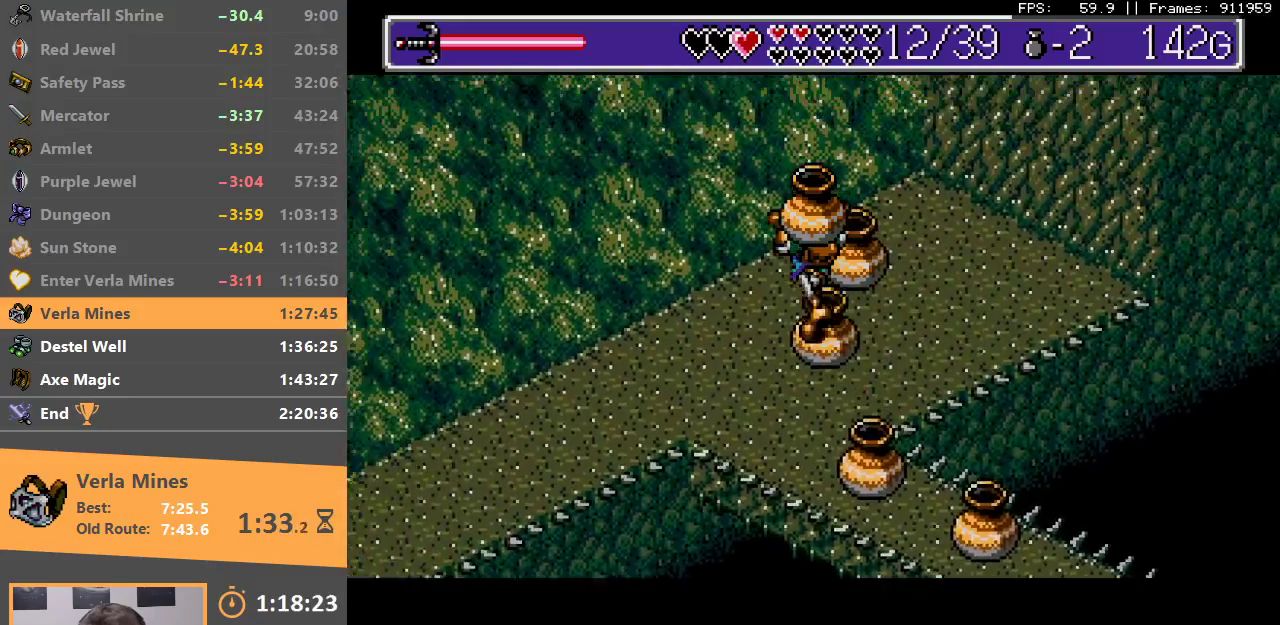
{"buttons": [], "events": [[300, "B", "down"], [467, "B", "up"]]}
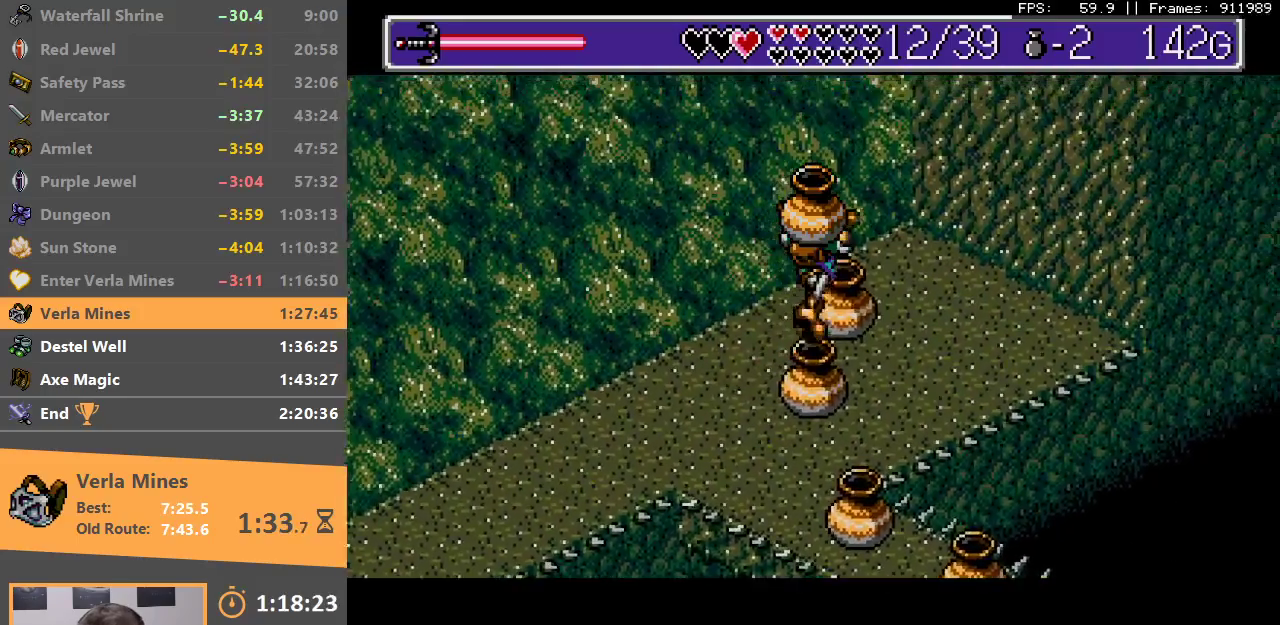
{"buttons": [], "events": [[50, "B", "down"], [167, "B", "up"]]}
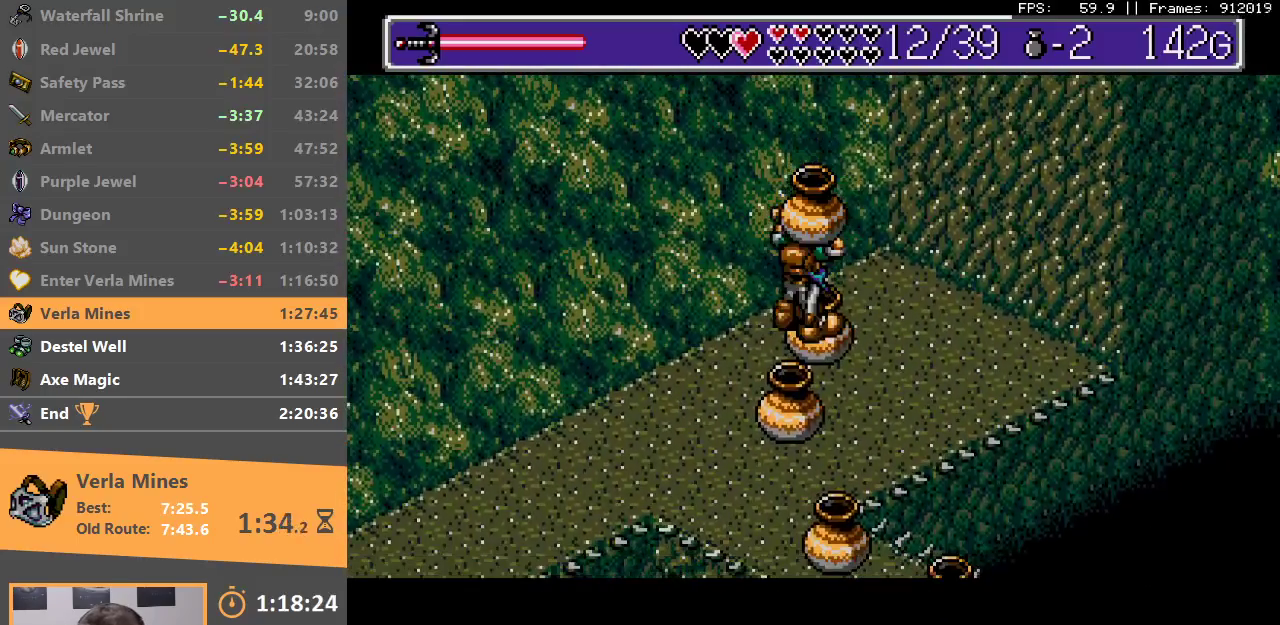
{"buttons": [], "events": [[67, "A", "down"], [133, "A", "up"]]}
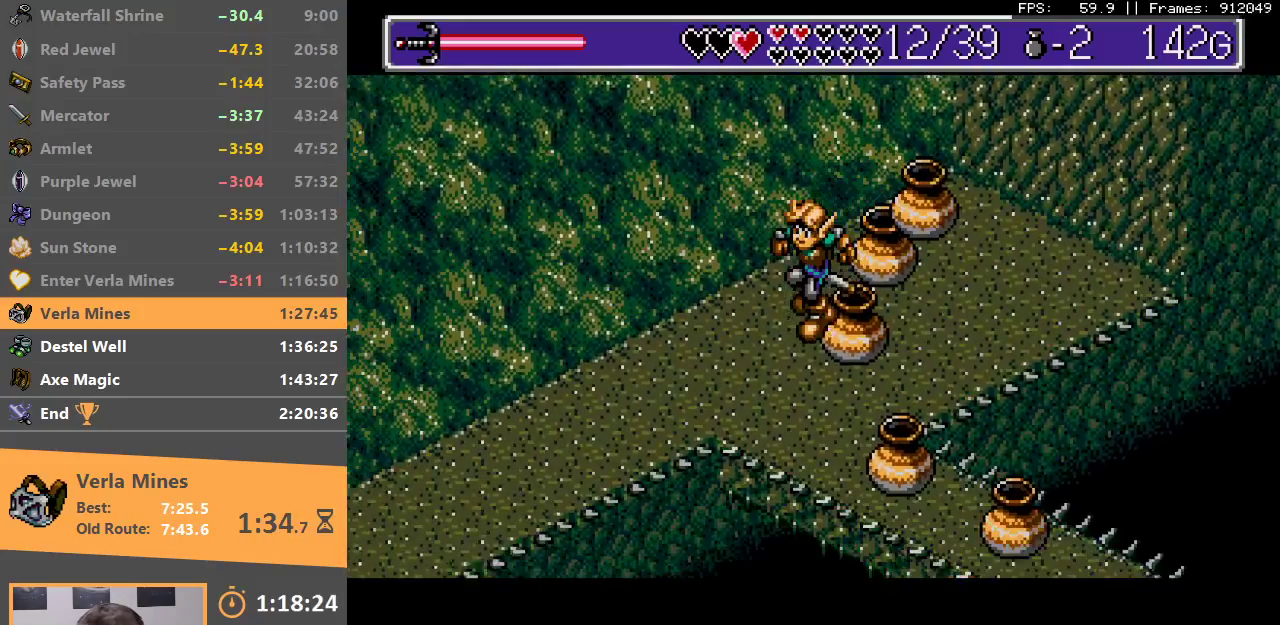
{"buttons": ["A"], "events": [[467, "A", "down"]]}
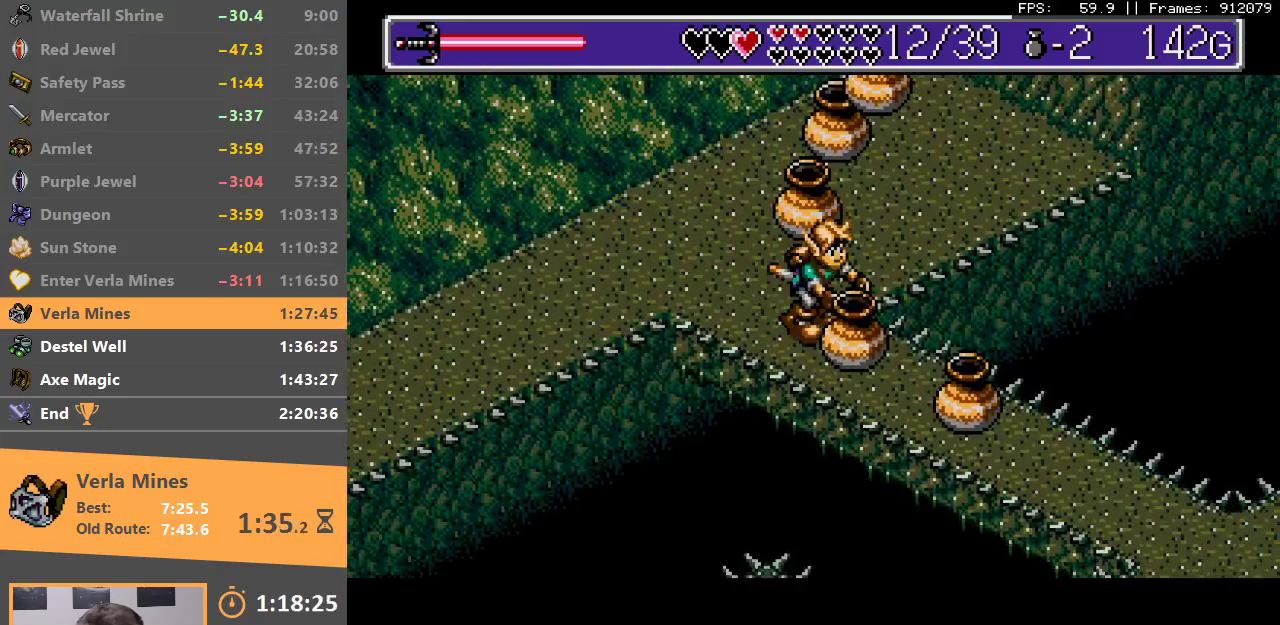
{"buttons": ["B"], "events": [[50, "A", "up"], [500, "B", "down"]]}
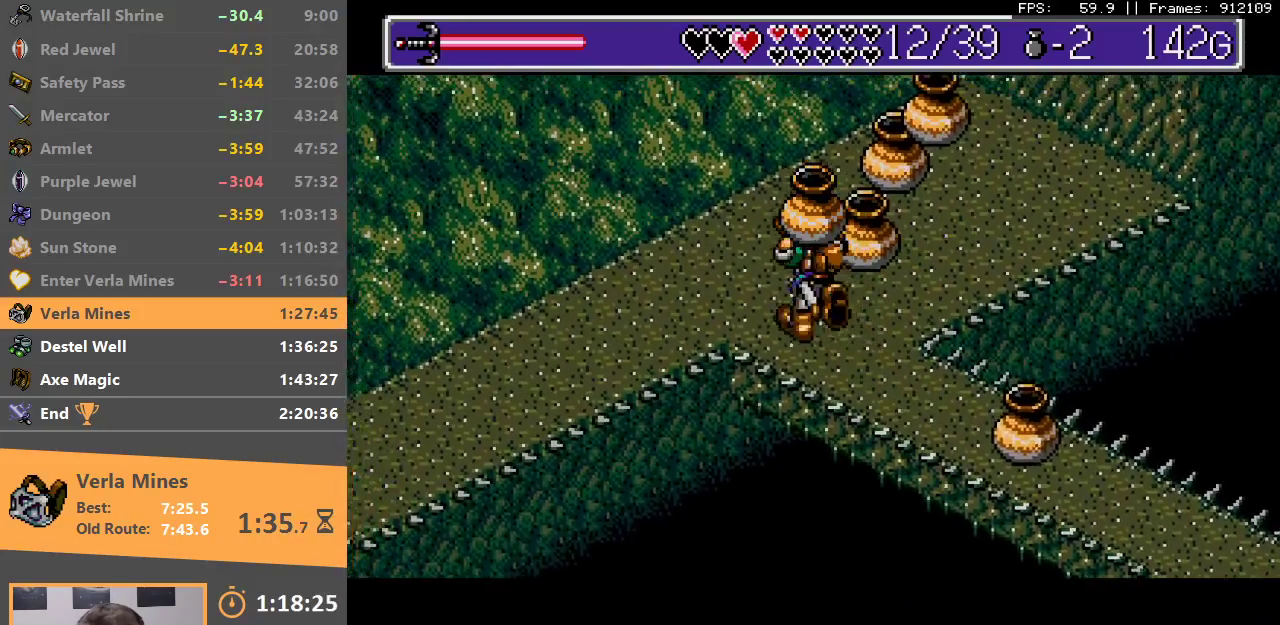
{"buttons": ["B"], "events": [[183, "B", "up"], [233, "B", "down"], [367, "B", "up"], [417, "B", "down"]]}
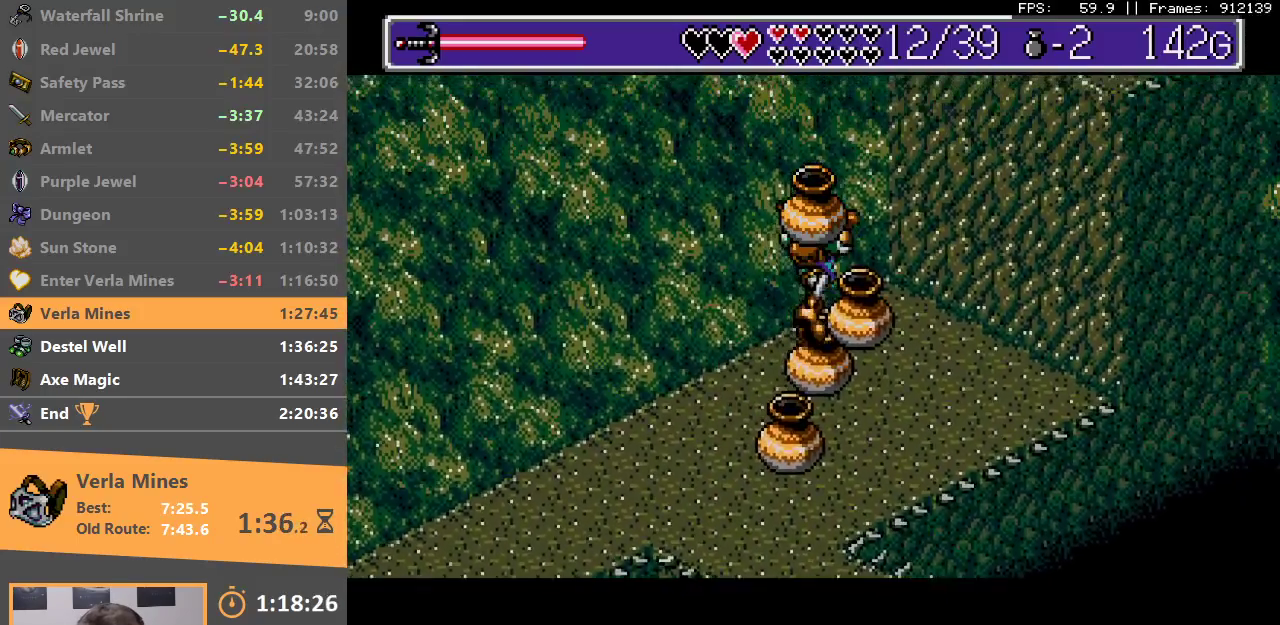
{"buttons": [], "events": [[33, "B", "up"], [200, "B", "down"], [317, "B", "up"]]}
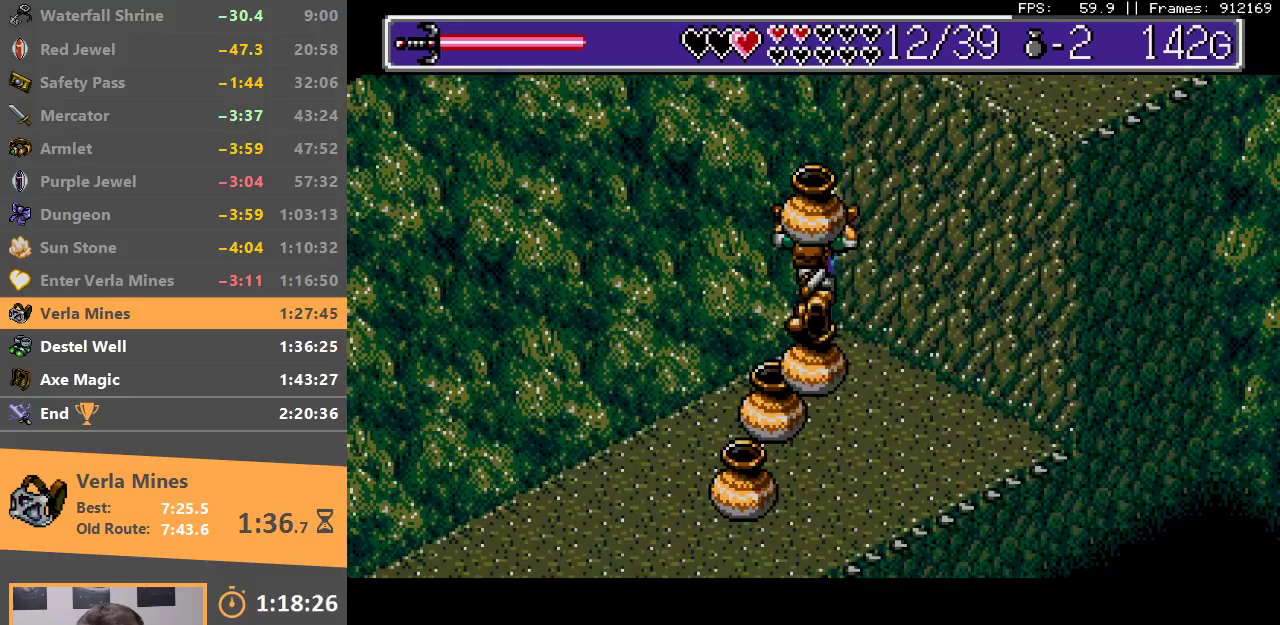
{"buttons": [], "events": [[233, "A", "down"], [300, "A", "up"]]}
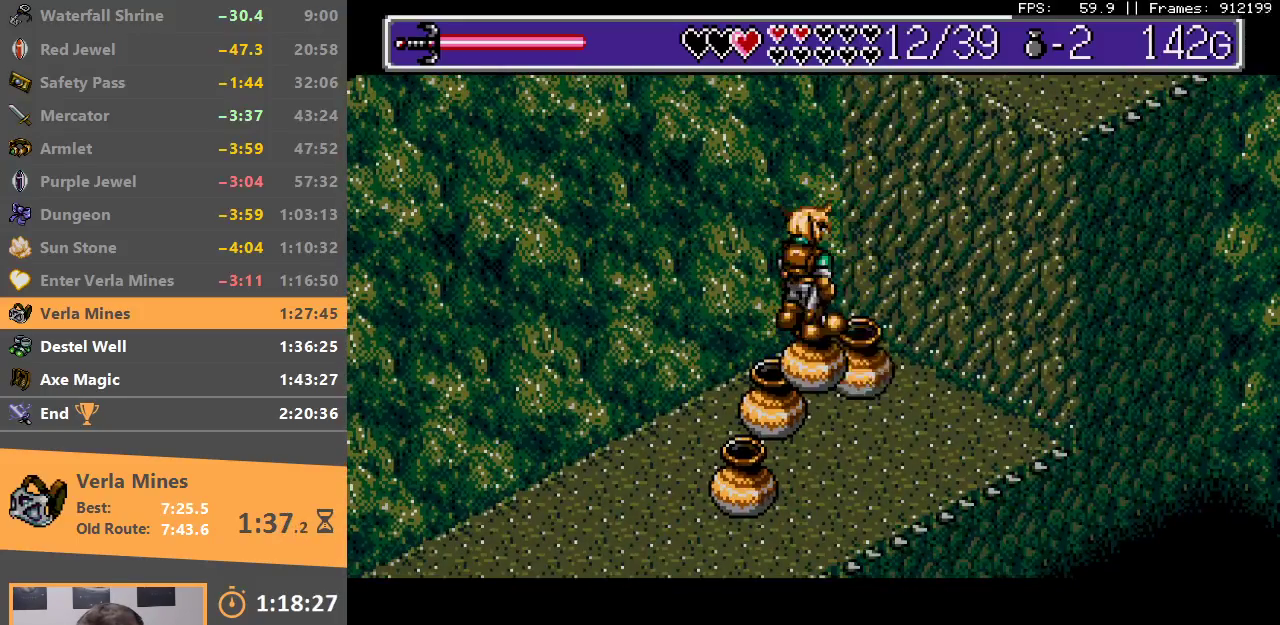
{"buttons": [], "events": []}
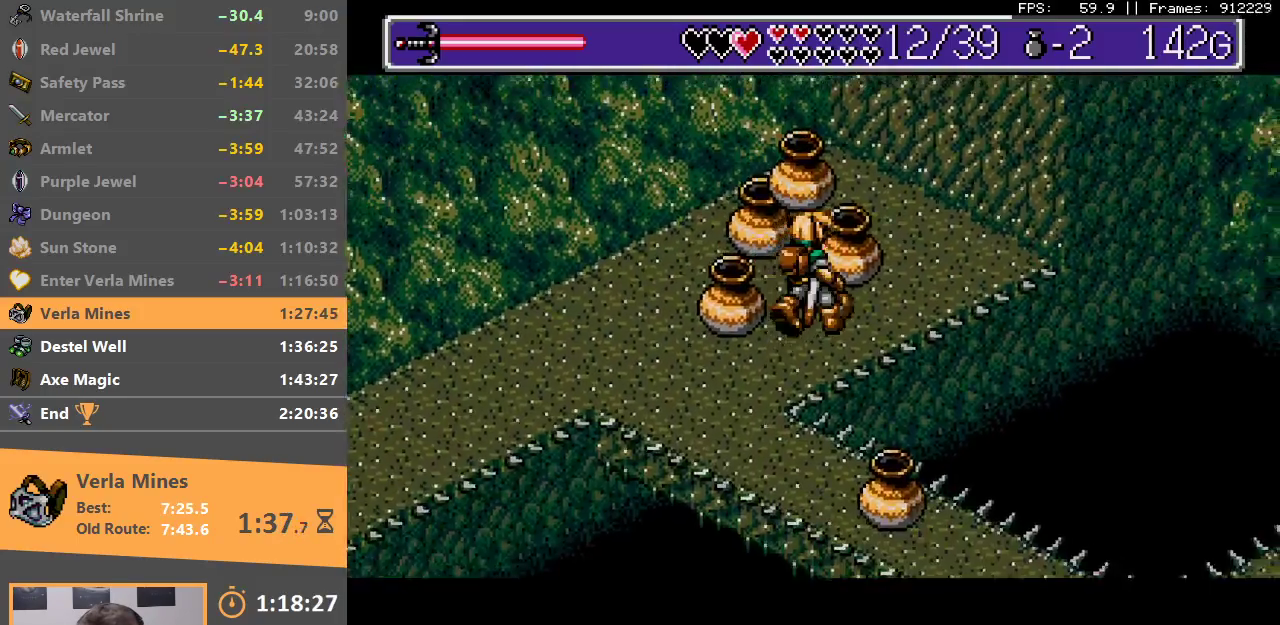
{"buttons": ["A"], "events": [[450, "A", "down"]]}
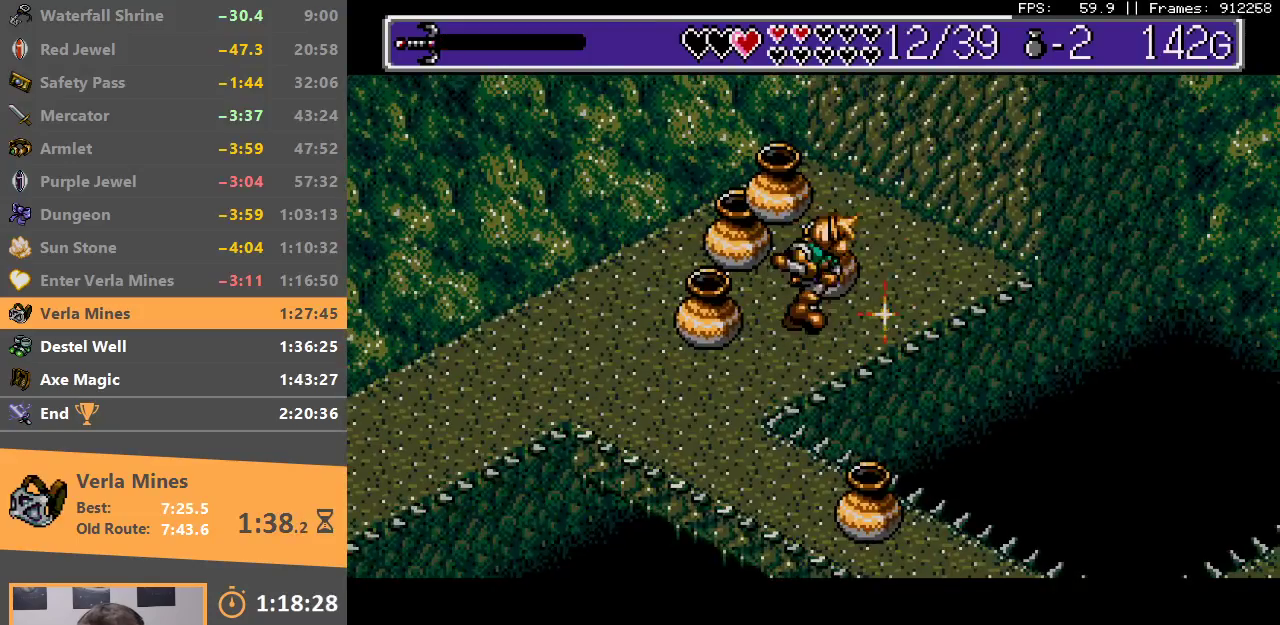
{"buttons": [], "events": [[67, "A", "up"]]}
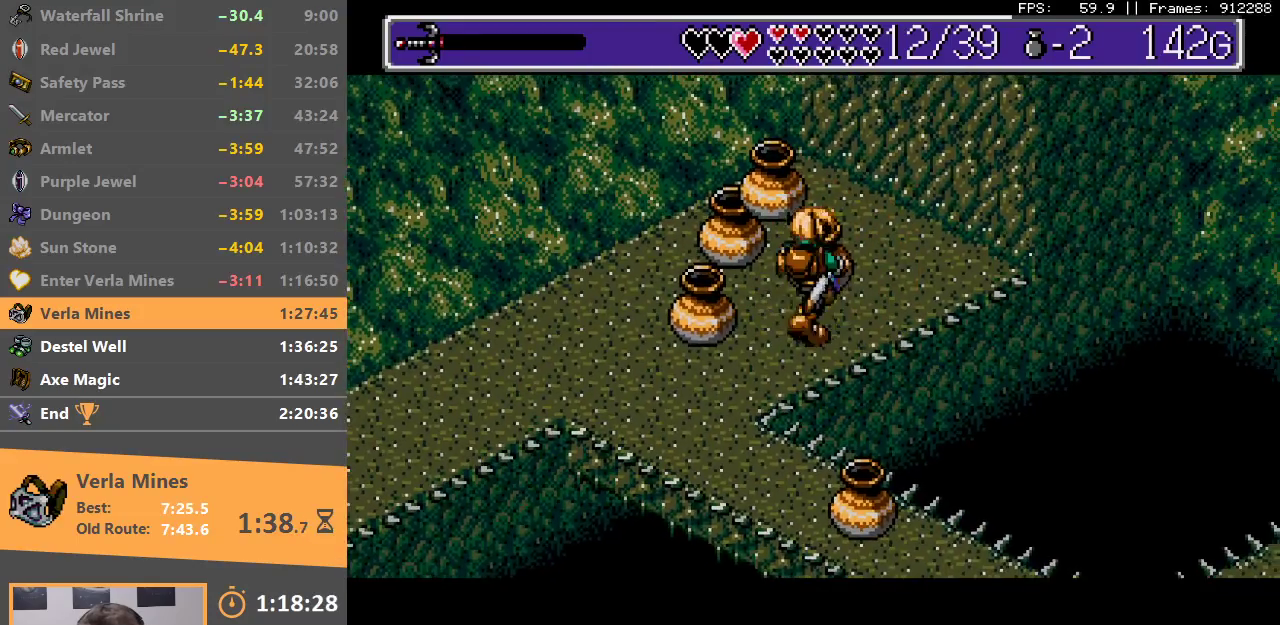
{"buttons": ["A"], "events": [[483, "A", "down"]]}
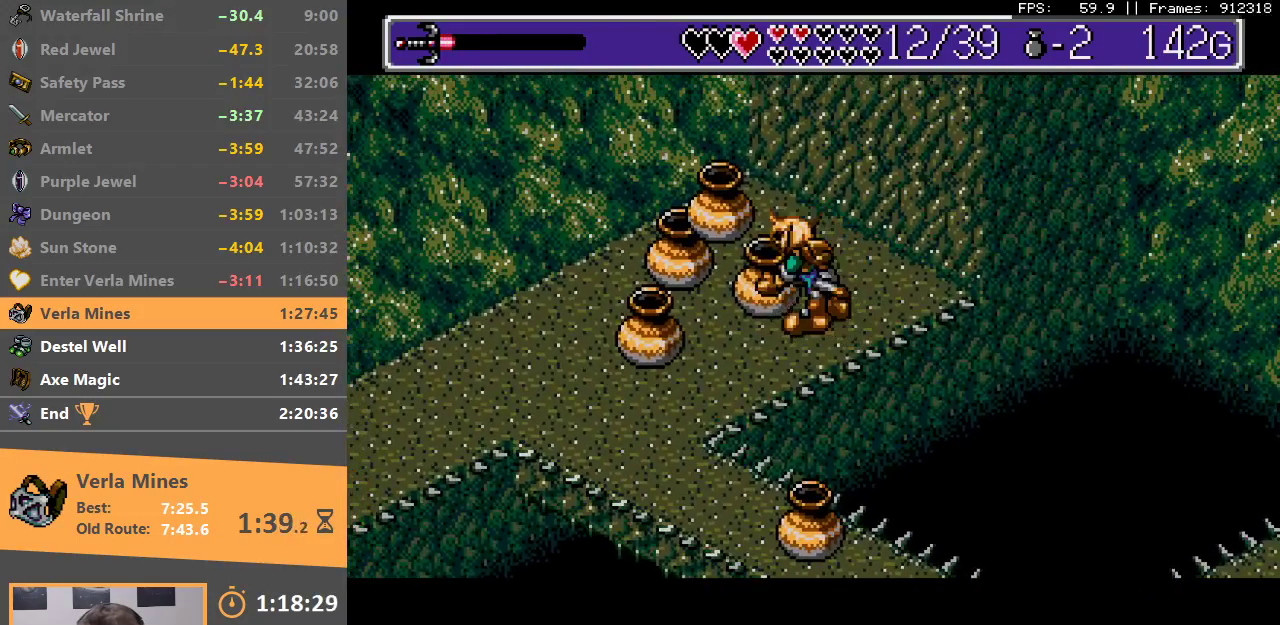
{"buttons": [], "events": [[100, "A", "up"]]}
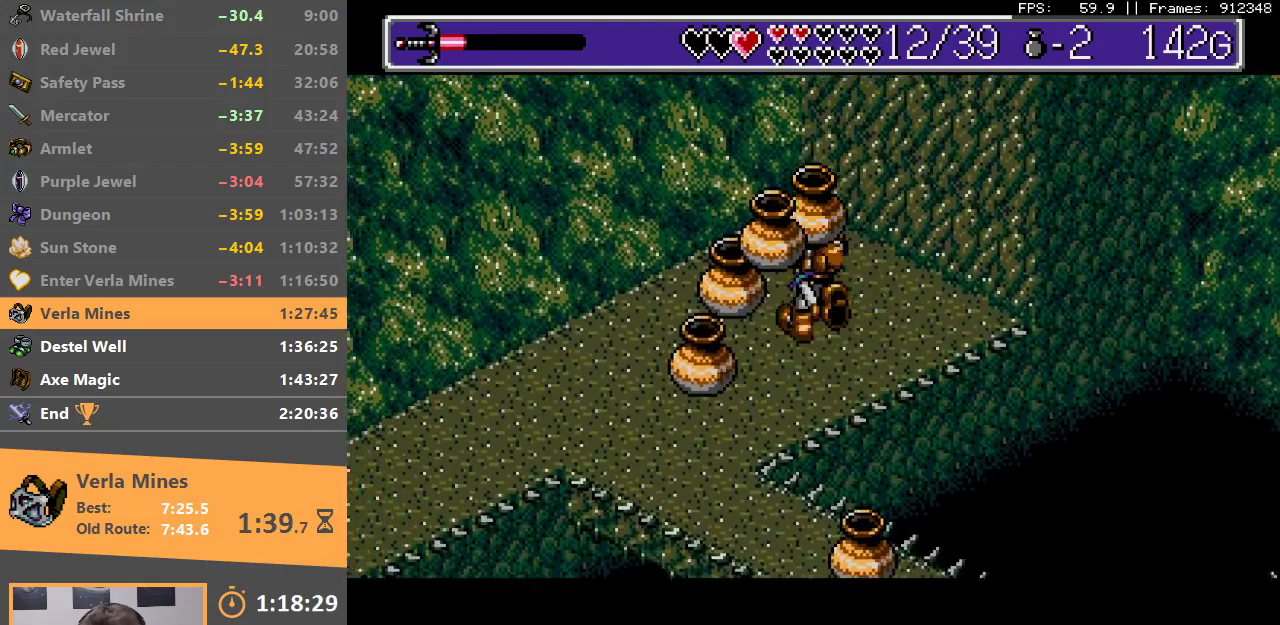
{"buttons": [], "events": []}
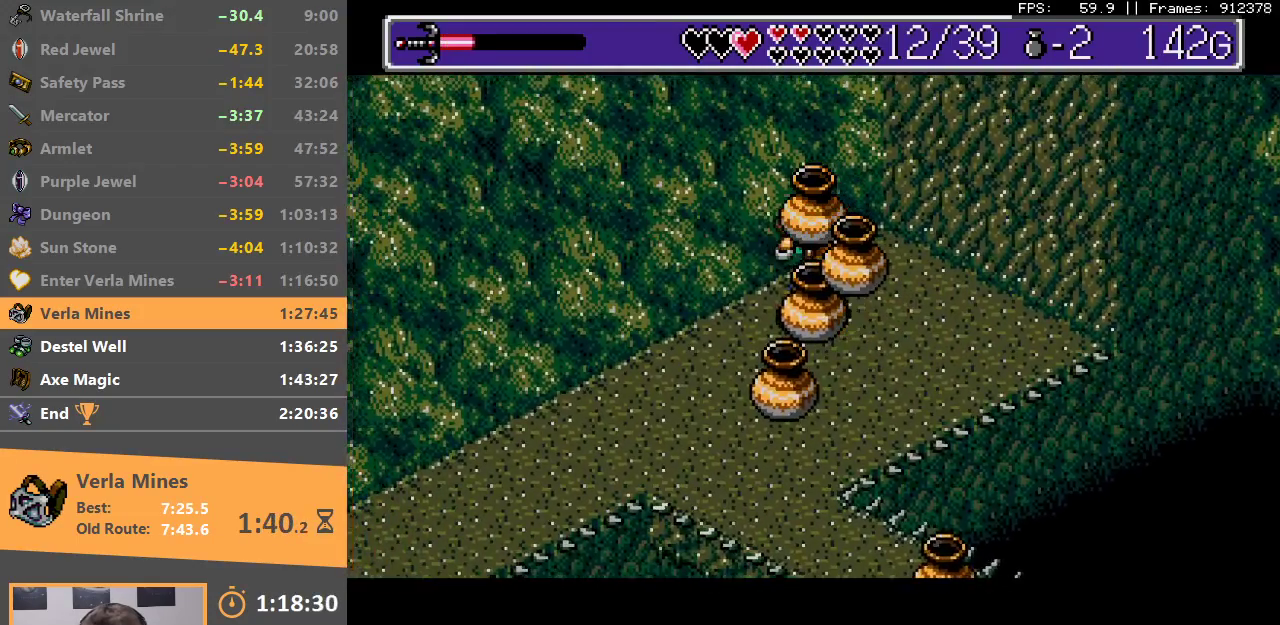
{"buttons": [], "events": []}
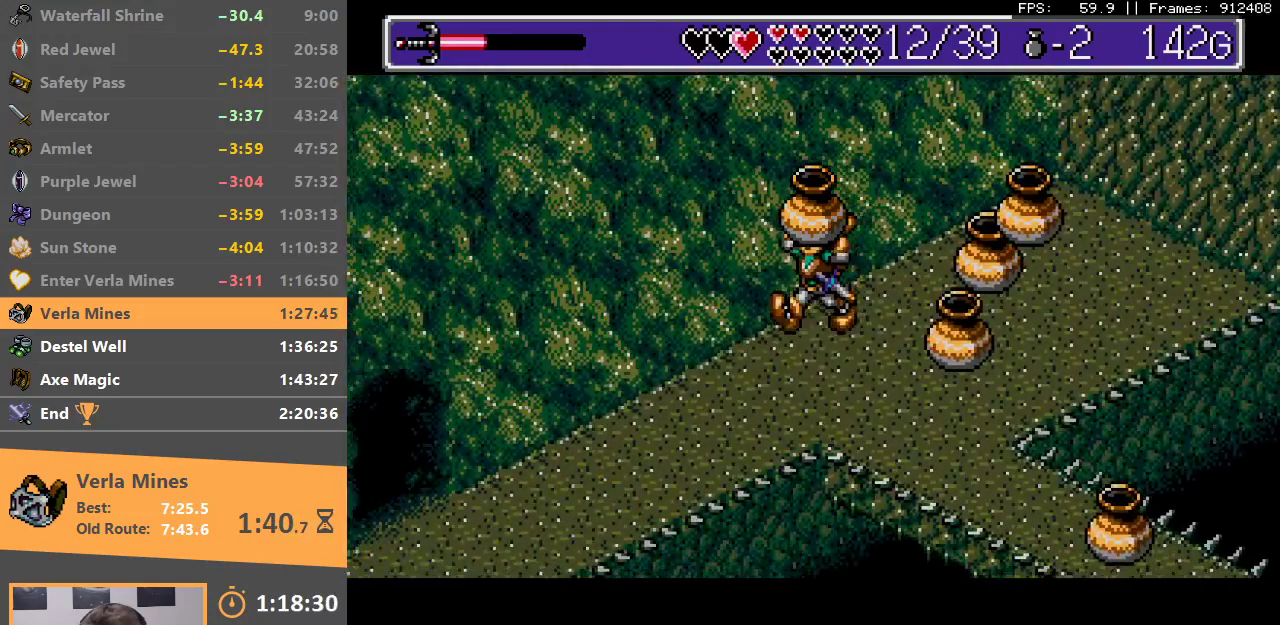
{"buttons": [], "events": [[300, "B", "down"], [450, "B", "up"]]}
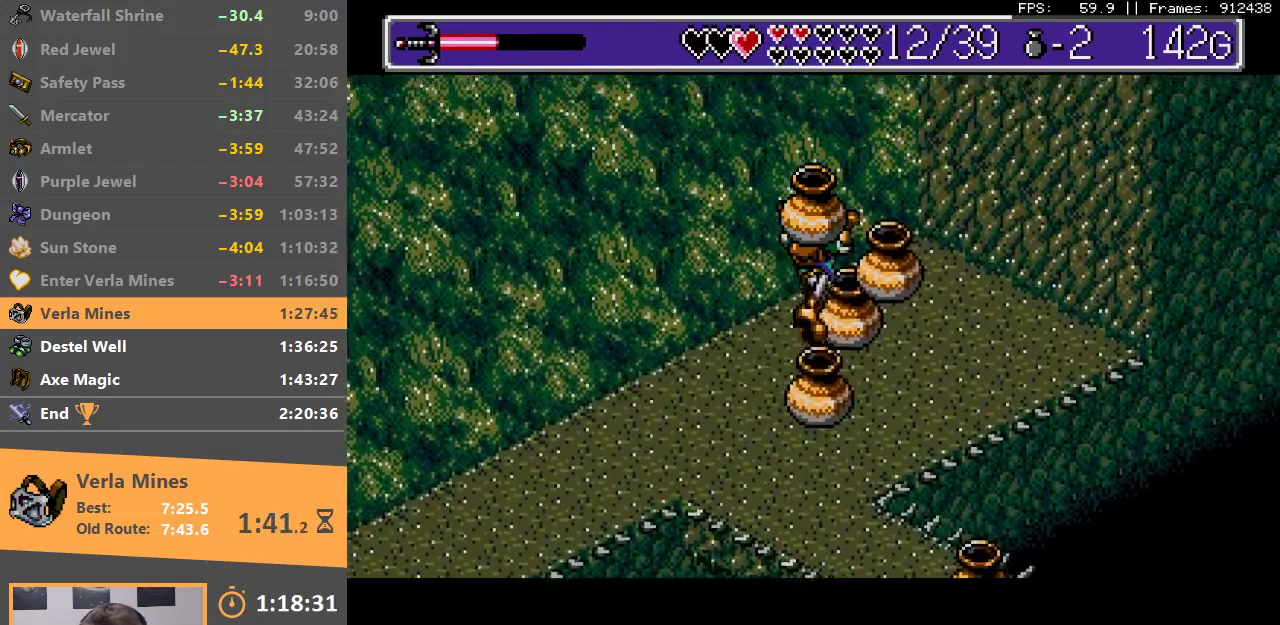
{"buttons": [], "events": [[117, "B", "down"], [233, "B", "up"]]}
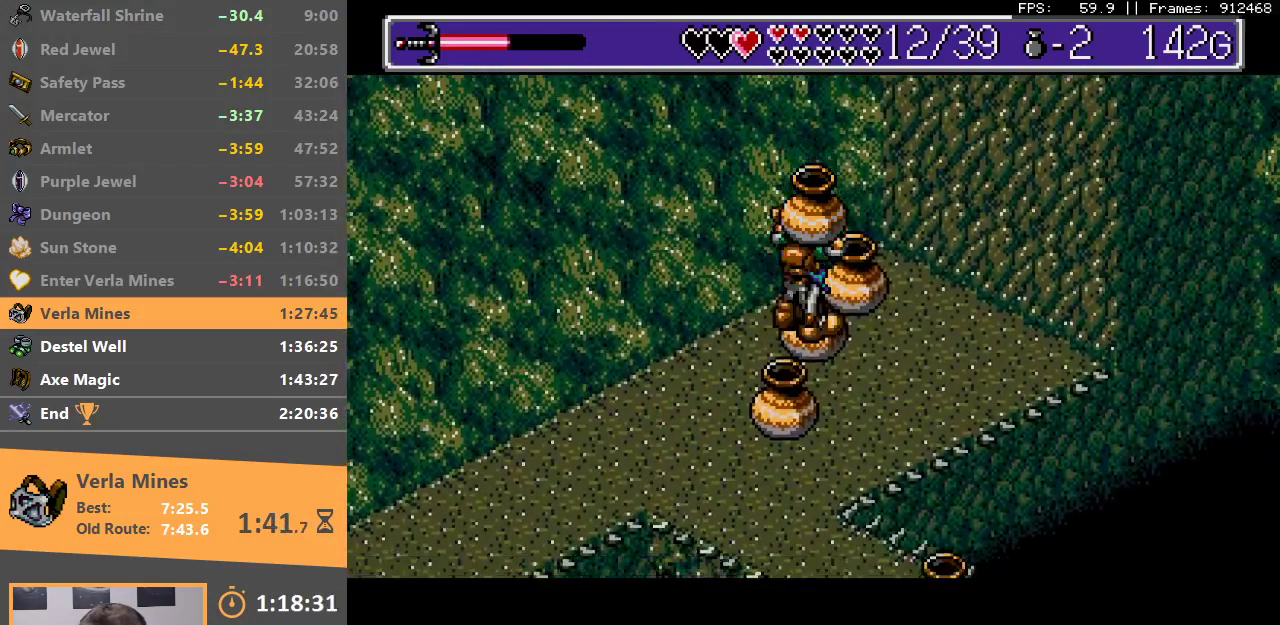
{"buttons": [], "events": [[50, "B", "down"], [150, "B", "up"]]}
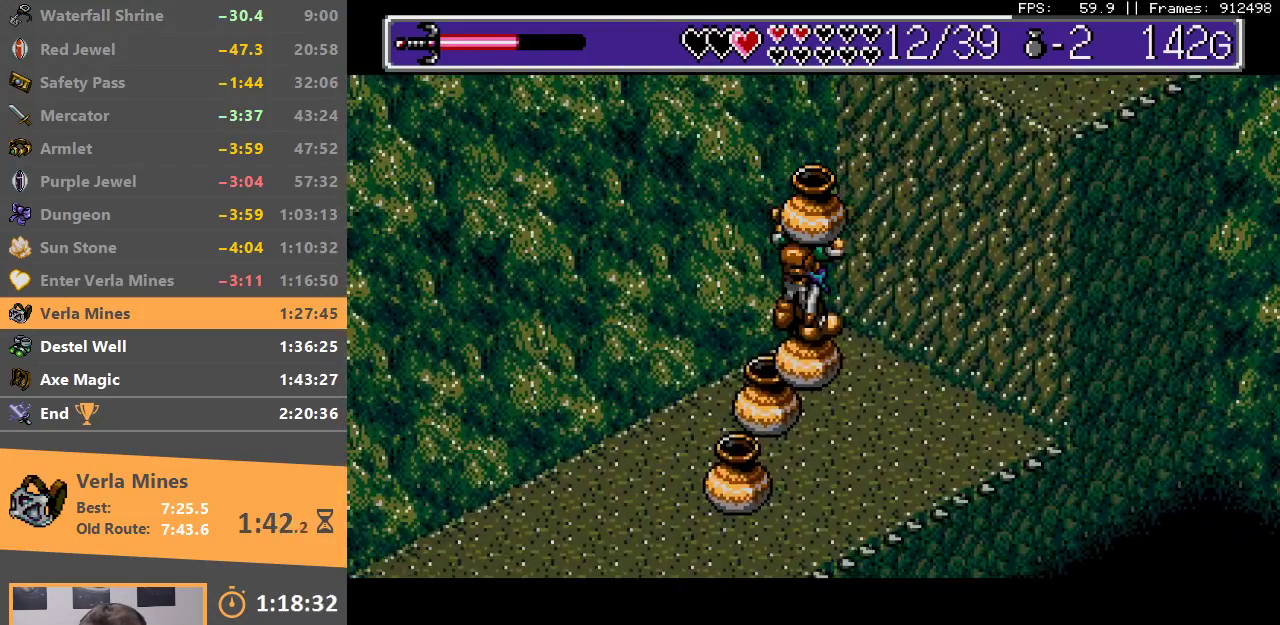
{"buttons": [], "events": []}
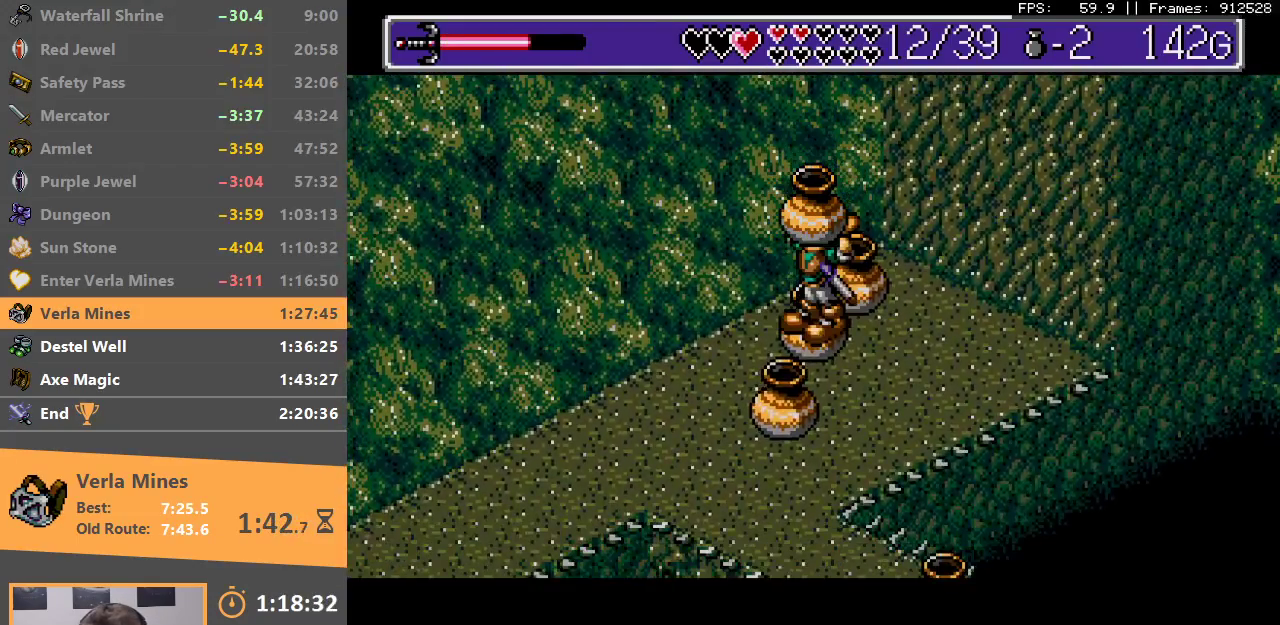
{"buttons": [], "events": [[167, "B", "down"], [250, "B", "up"]]}